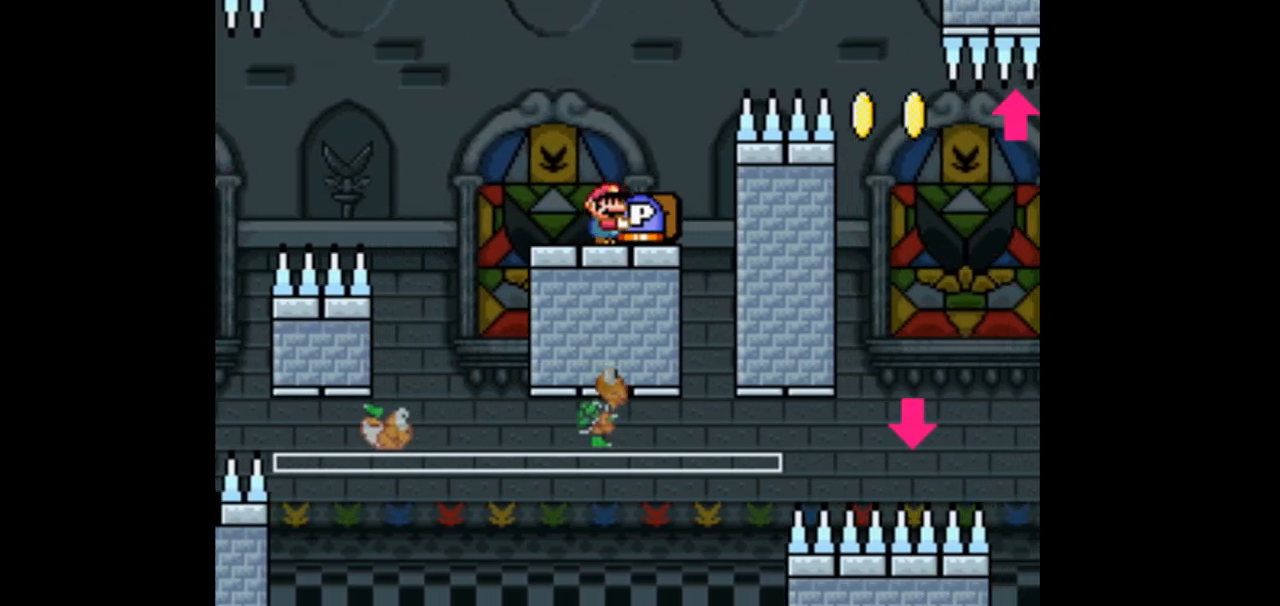
Gameplay with a controller (Nintendo layout); each line is a JSON object with the inputs held at the frame after it. "events" lists button and stick changes between this image and that frame as [ms after this image, input, new state], when the widget could be followed in between. Not read: L3 R3.
{"buttons": ["Y"], "events": [[100, "B", "down"], [200, "B", "up"], [200, "DPAD_RIGHT", "down"], [333, "DPAD_RIGHT", "up"]]}
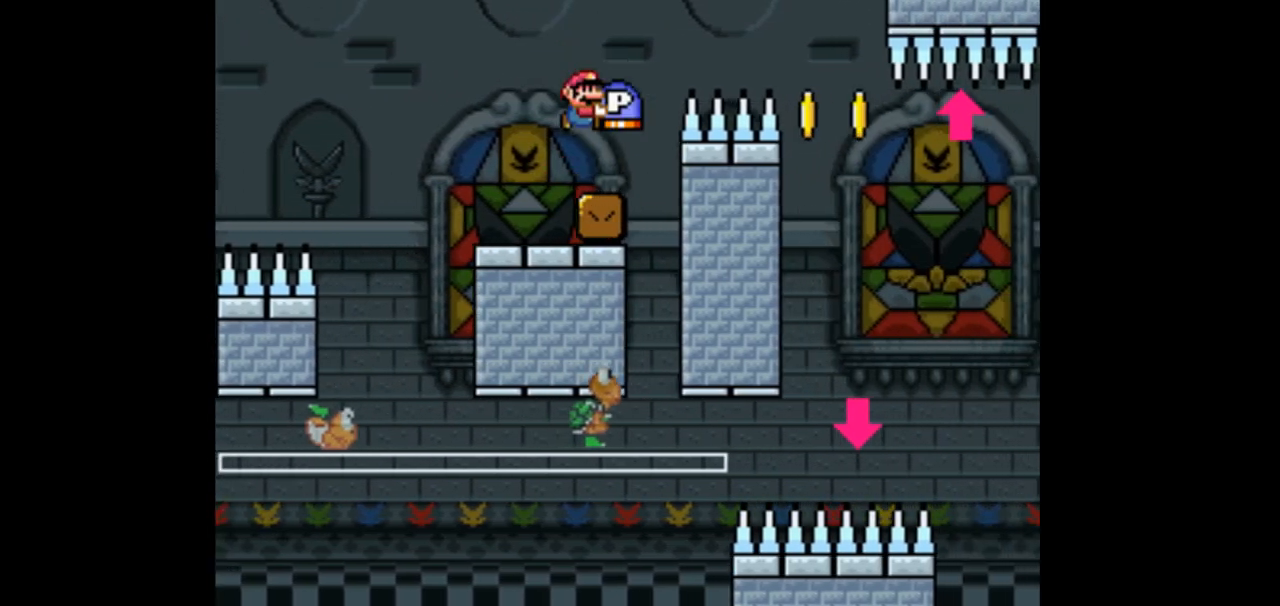
{"buttons": ["Y"], "events": [[67, "DPAD_LEFT", "down"], [200, "DPAD_LEFT", "up"], [333, "DPAD_RIGHT", "down"], [400, "DPAD_RIGHT", "up"]]}
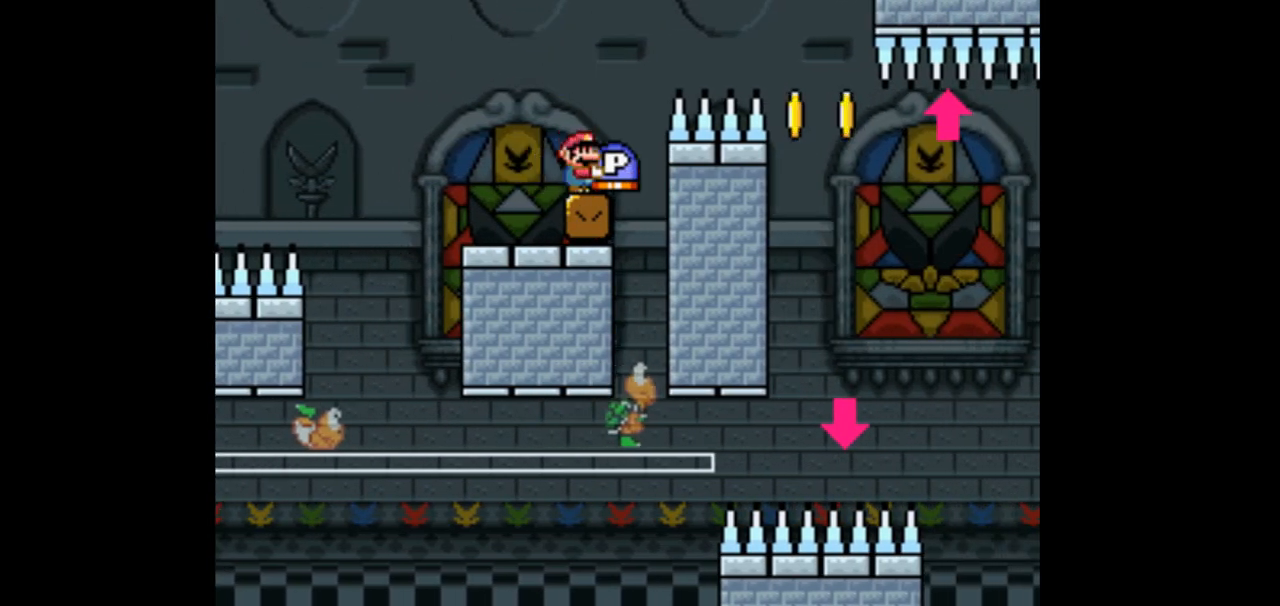
{"buttons": ["Y"], "events": []}
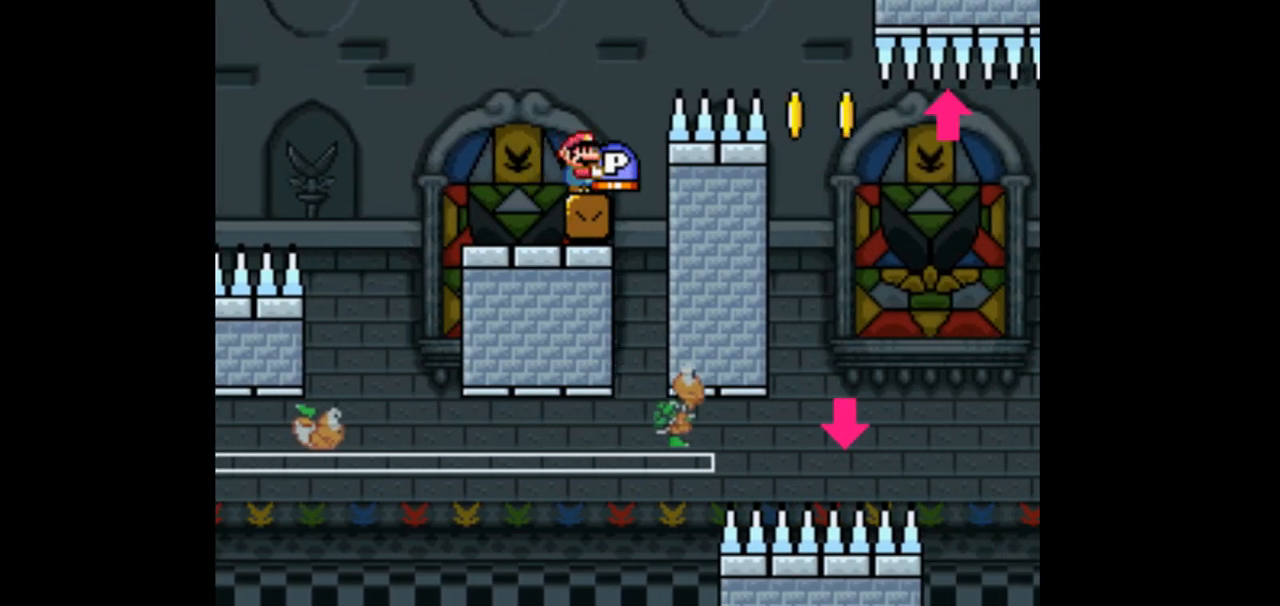
{"buttons": ["Y"], "events": []}
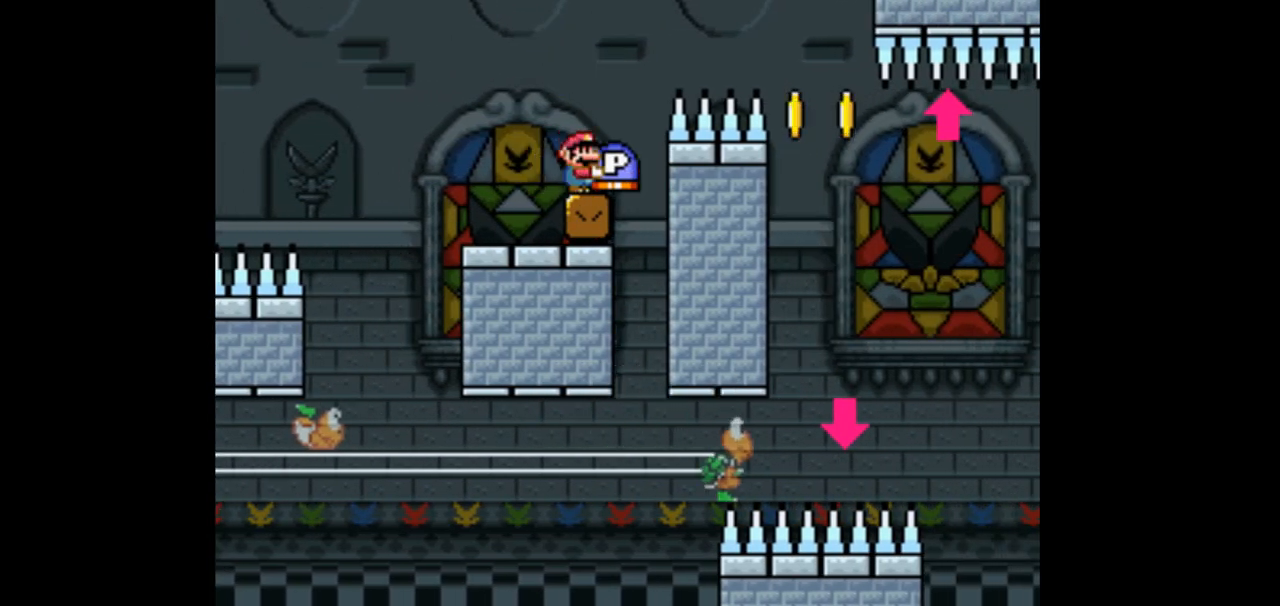
{"buttons": ["Y"], "events": []}
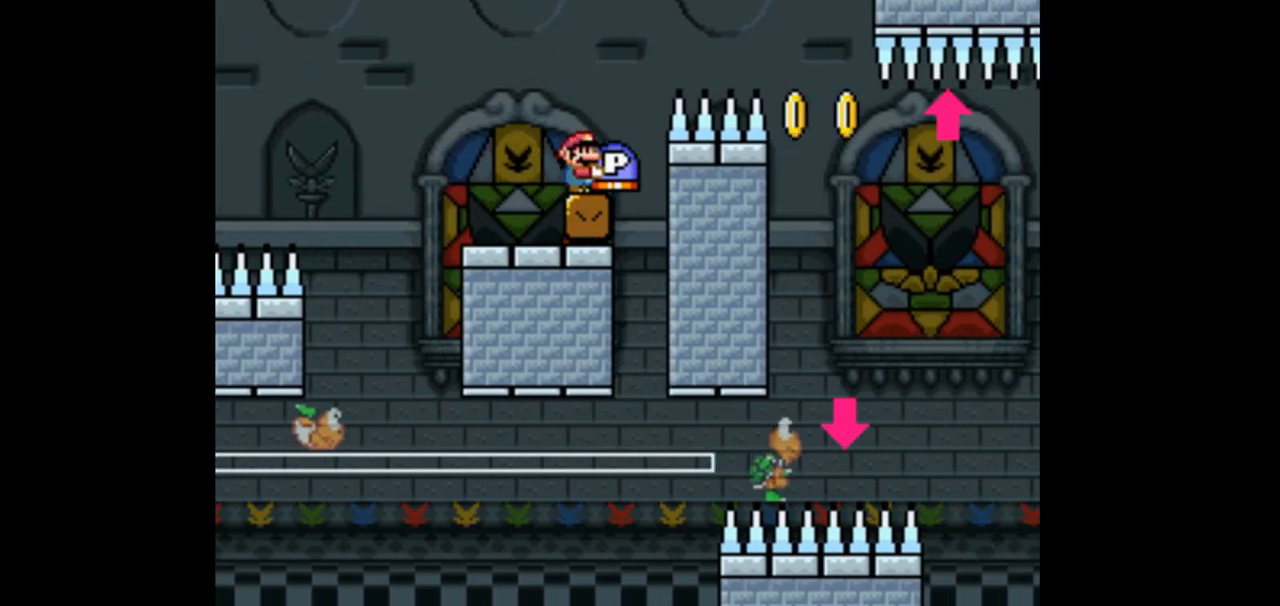
{"buttons": ["B", "Y", "DPAD_RIGHT"], "events": [[100, "DPAD_RIGHT", "down"], [167, "B", "down"]]}
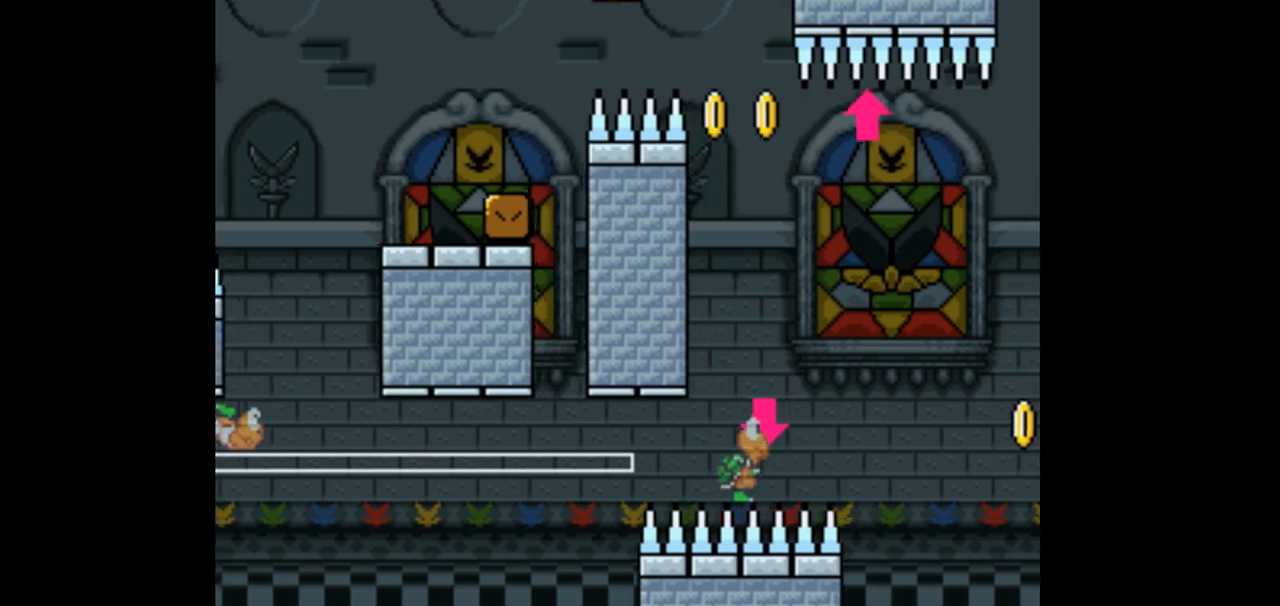
{"buttons": ["B", "Y", "DPAD_RIGHT"], "events": [[233, "DPAD_RIGHT", "up"], [300, "B", "up"], [300, "DPAD_LEFT", "down"], [400, "B", "down"], [433, "DPAD_UP", "down"], [467, "DPAD_LEFT", "up"], [467, "DPAD_UP", "up"], [500, "DPAD_RIGHT", "down"]]}
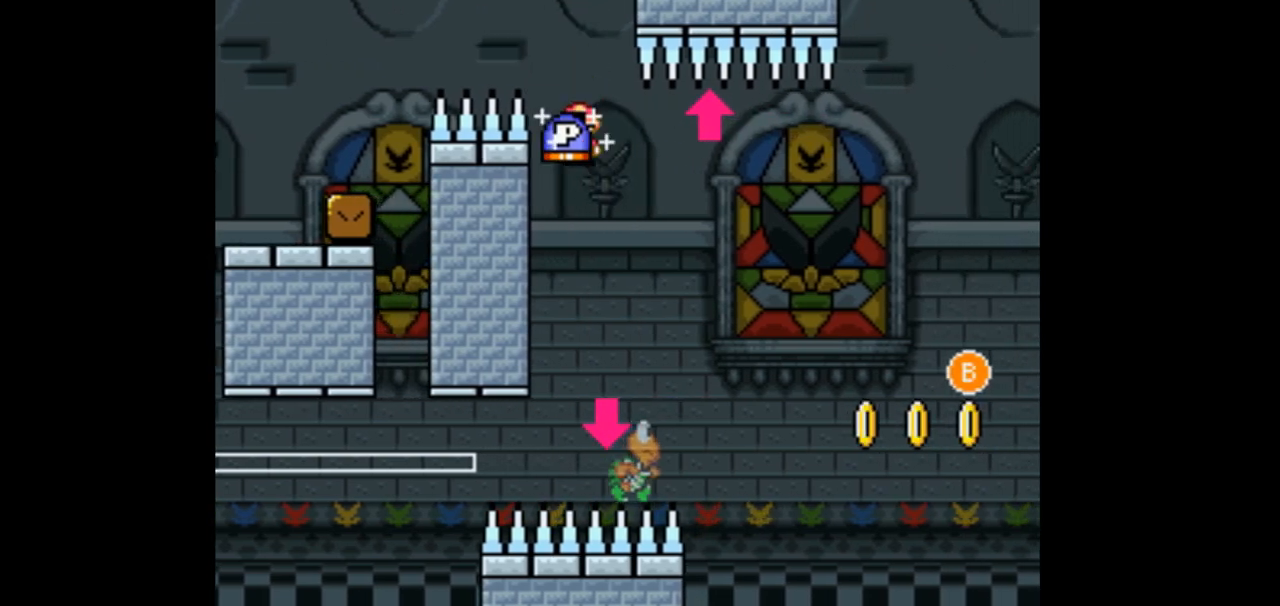
{"buttons": ["B", "Y", "DPAD_UP"], "events": [[33, "DPAD_UP", "down"], [467, "DPAD_RIGHT", "up"]]}